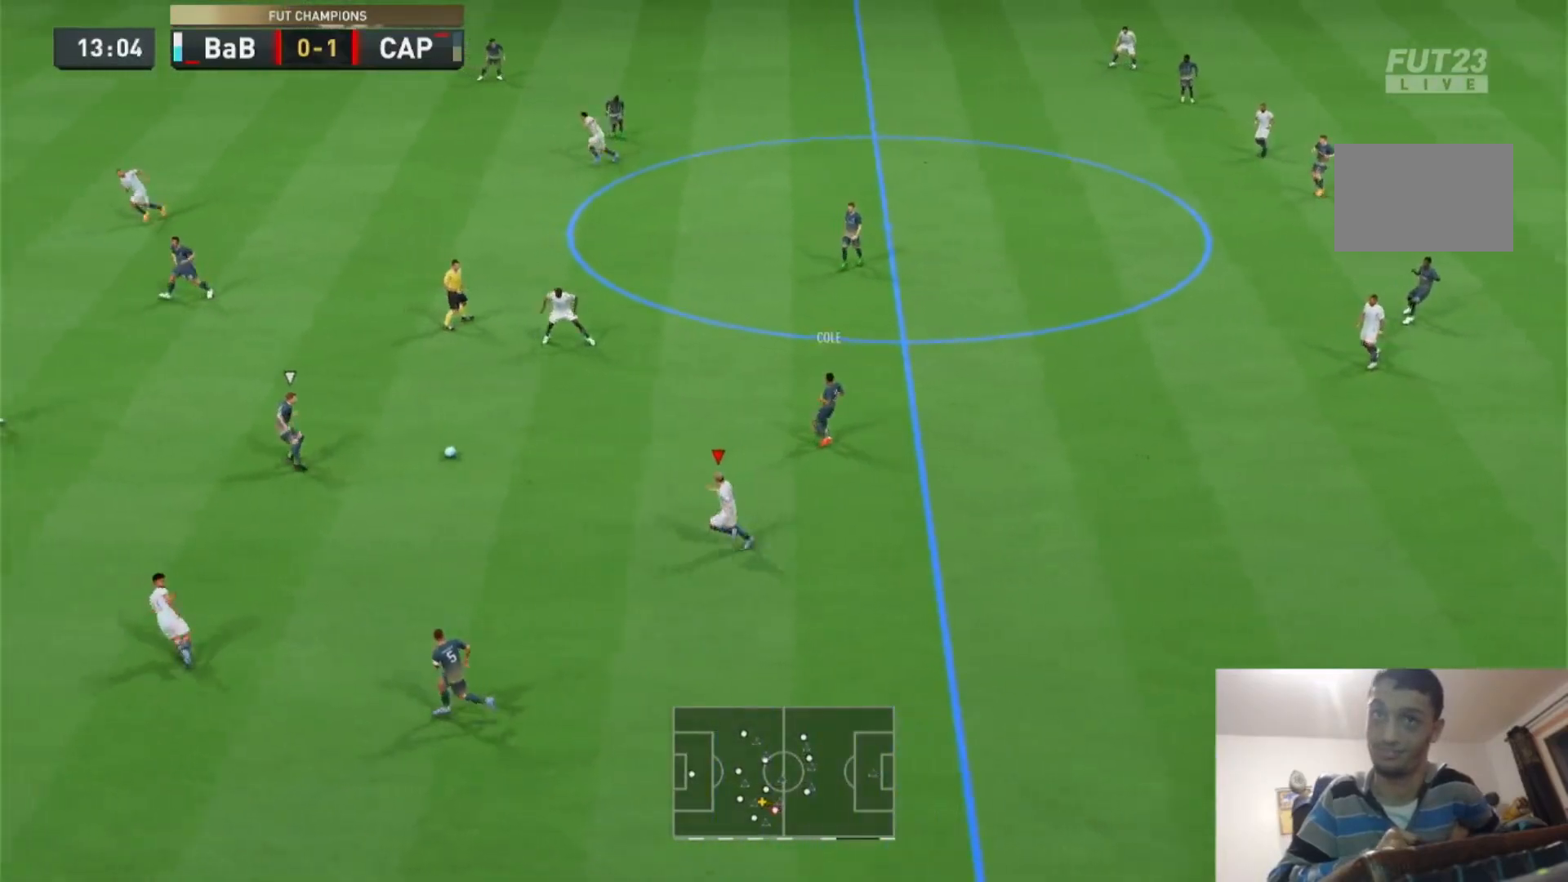
Gameplay with a controller (PlayStation layout); each line is a JSON object with the inputs held at the frame after it. "events" lists button and stick changes between this image and that frame as [ms after this image, input, new state], when the widget could be followed in between. Not read: L3 R3.
{"buttons": ["L2", "R2"], "left_stick": "up-right", "right_stick": "center", "events": [[33, "L1", "down"], [33, "R2", "up"], [33, "left_stick", "down-right"], [133, "L1", "up"], [133, "R2", "down"], [167, "left_stick", "right"], [367, "L2", "down"], [367, "left_stick", "up"], [500, "left_stick", "up-right"]]}
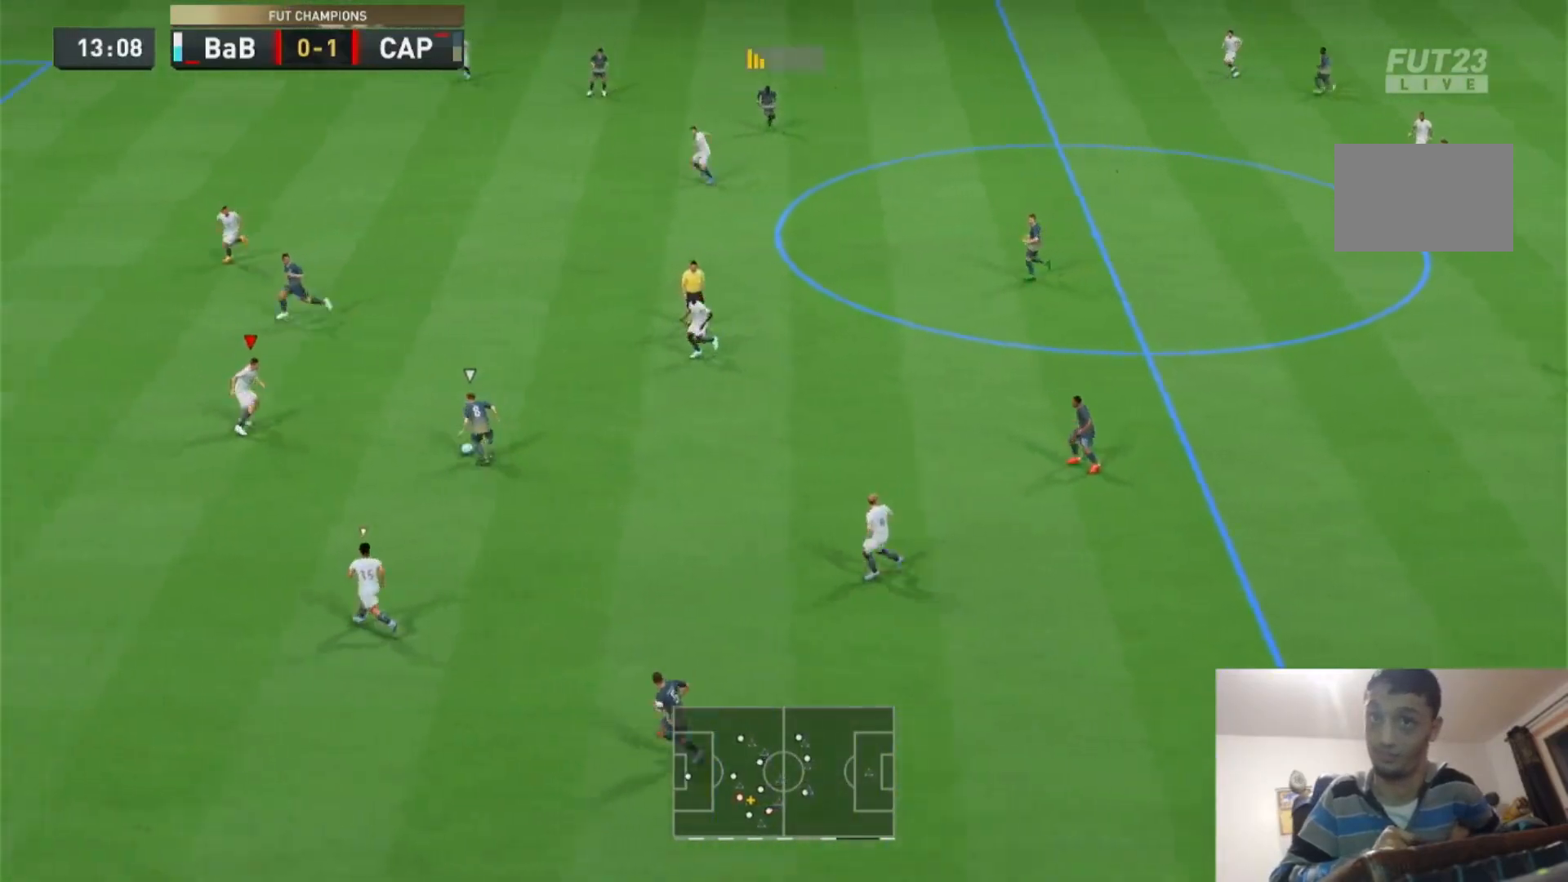
{"buttons": ["L2"], "left_stick": "down-right", "right_stick": "center", "events": [[200, "left_stick", "right"], [333, "CIRCLE", "down"], [333, "left_stick", "down-right"], [367, "R2", "up"], [400, "CIRCLE", "up"]]}
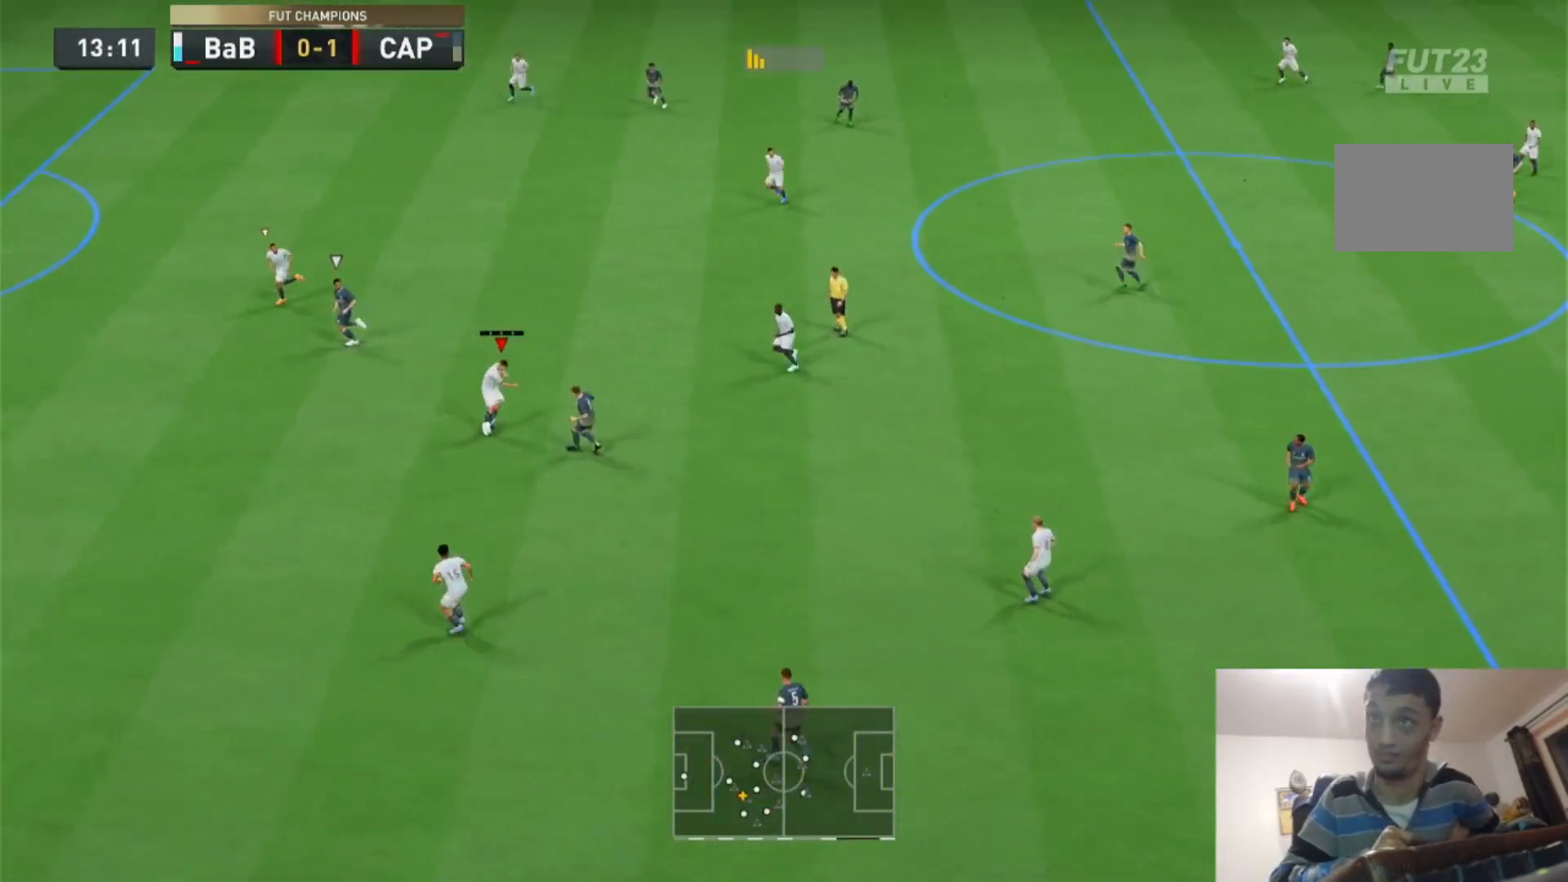
{"buttons": ["L2"], "left_stick": "up-right", "right_stick": "center", "events": [[67, "R2", "down"], [400, "left_stick", "up-right"], [433, "R2", "up"]]}
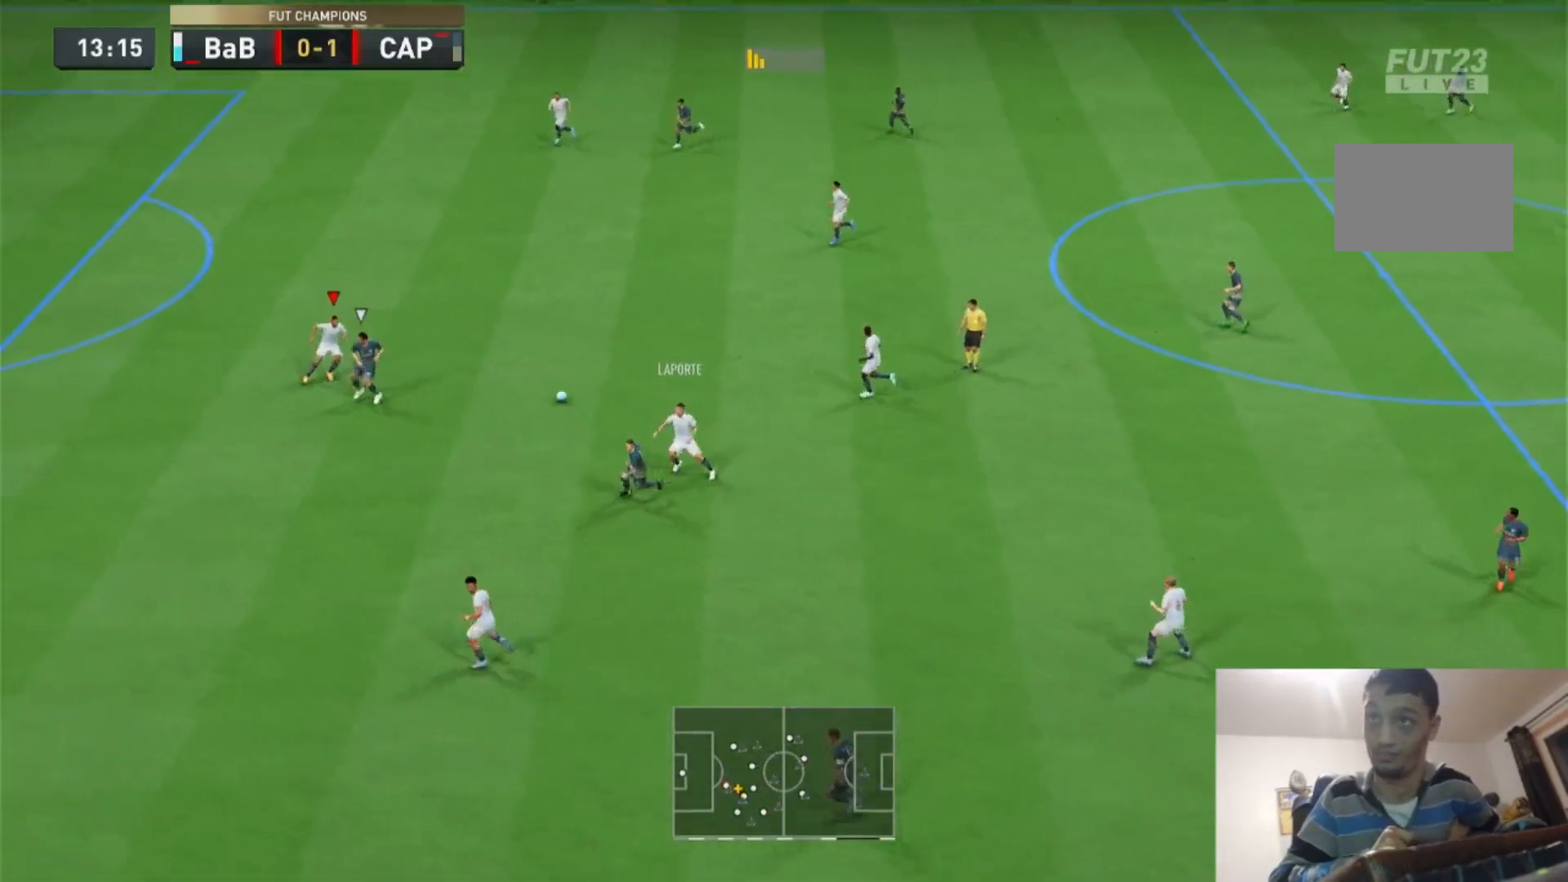
{"buttons": ["R2"], "left_stick": "up-right", "right_stick": "center", "events": [[67, "left_stick", "up"], [133, "L2", "up"], [133, "R2", "down"], [167, "left_stick", "up-right"]]}